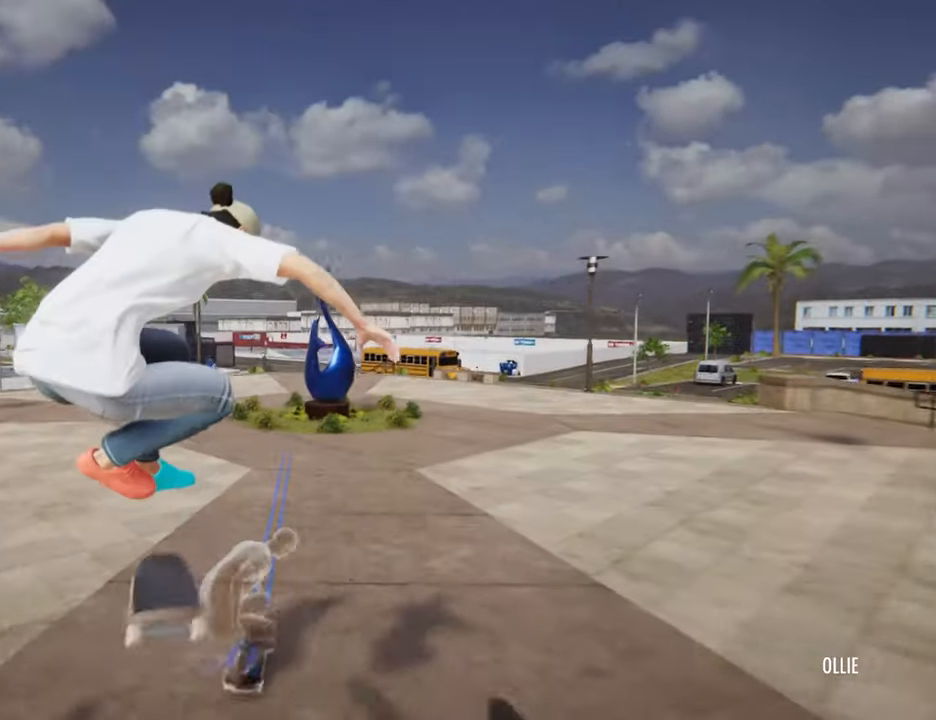
Gameplay with a controller (PlayStation layout); each line is a JSON object with the inputs held at the frame after it. "events" lists button and stick changes between this image and that frame as [ms after this image, input, new state], when the widget could be followed in between. Not read: HOME L2 L3 R3 START.
{"buttons": [], "left_stick": "center", "right_stick": "center", "events": [[160, "right_stick", "center"]]}
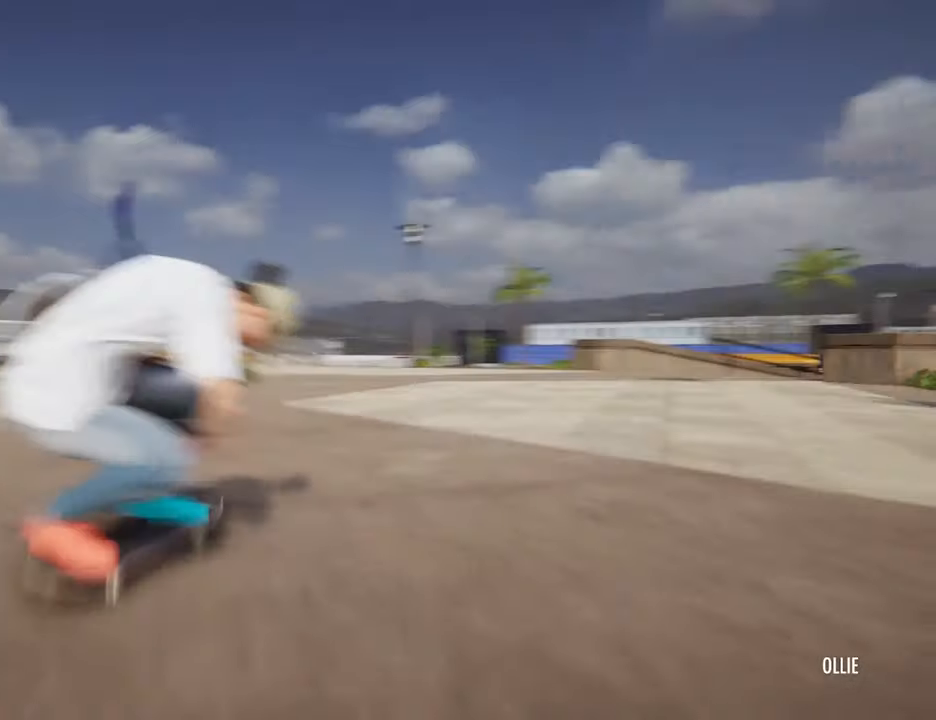
{"buttons": [], "left_stick": "center", "right_stick": "center", "events": []}
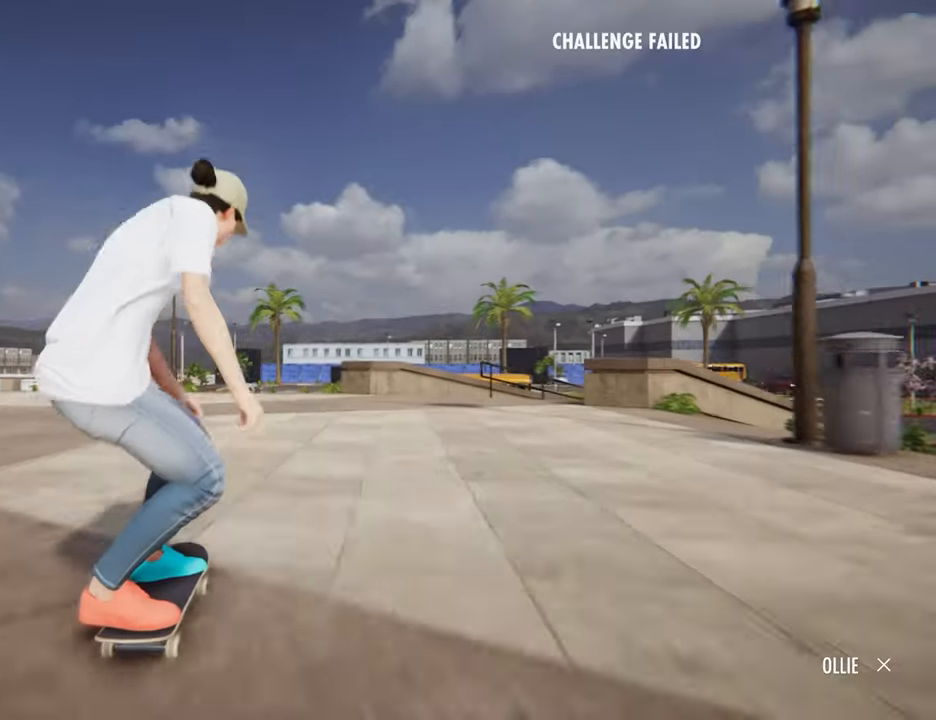
{"buttons": [], "left_stick": "center", "right_stick": "center", "events": [[200, "left_stick", "left"], [320, "left_stick", "center"]]}
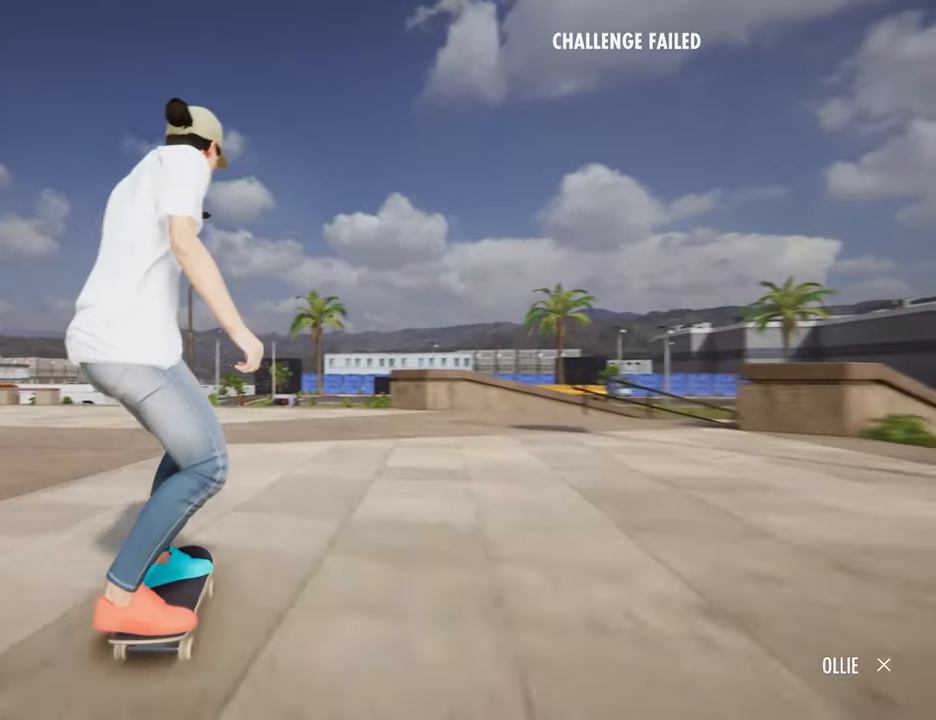
{"buttons": [], "left_stick": "center", "right_stick": "up", "events": [[80, "right_stick", "down"], [280, "right_stick", "up"]]}
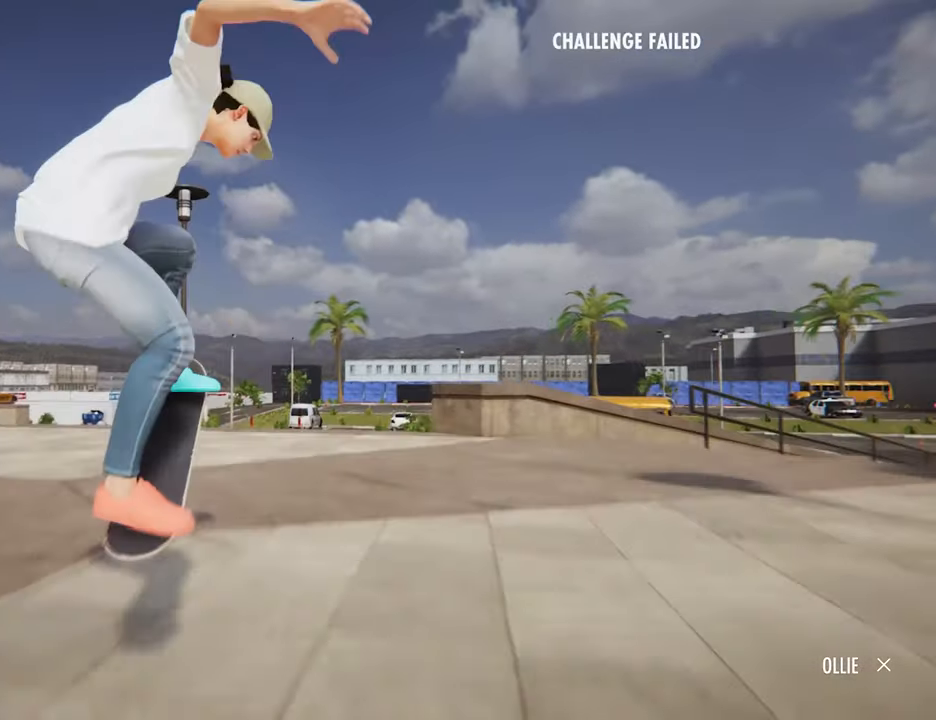
{"buttons": [], "left_stick": "center", "right_stick": "center", "events": [[440, "right_stick", "center"]]}
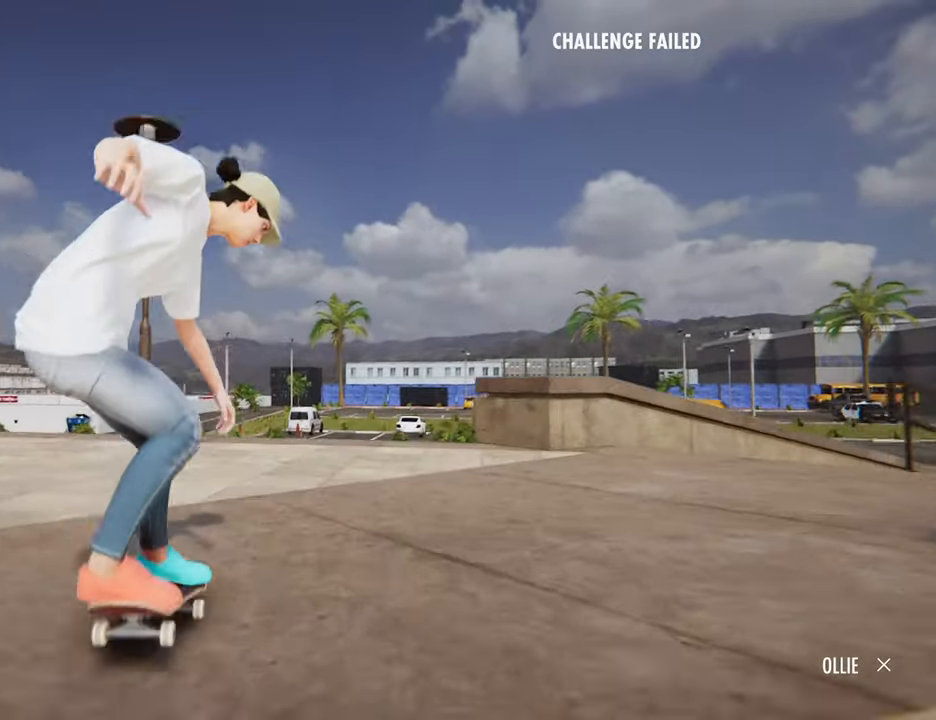
{"buttons": [], "left_stick": "center", "right_stick": "down", "events": [[480, "right_stick", "down"]]}
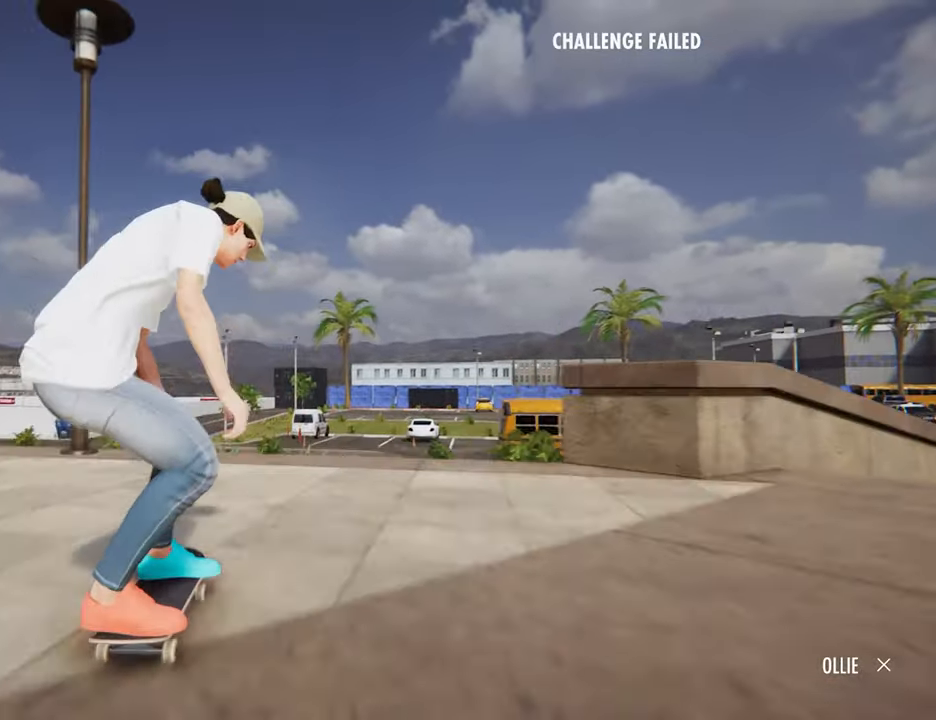
{"buttons": ["CROSS"], "left_stick": "center", "right_stick": "center"}